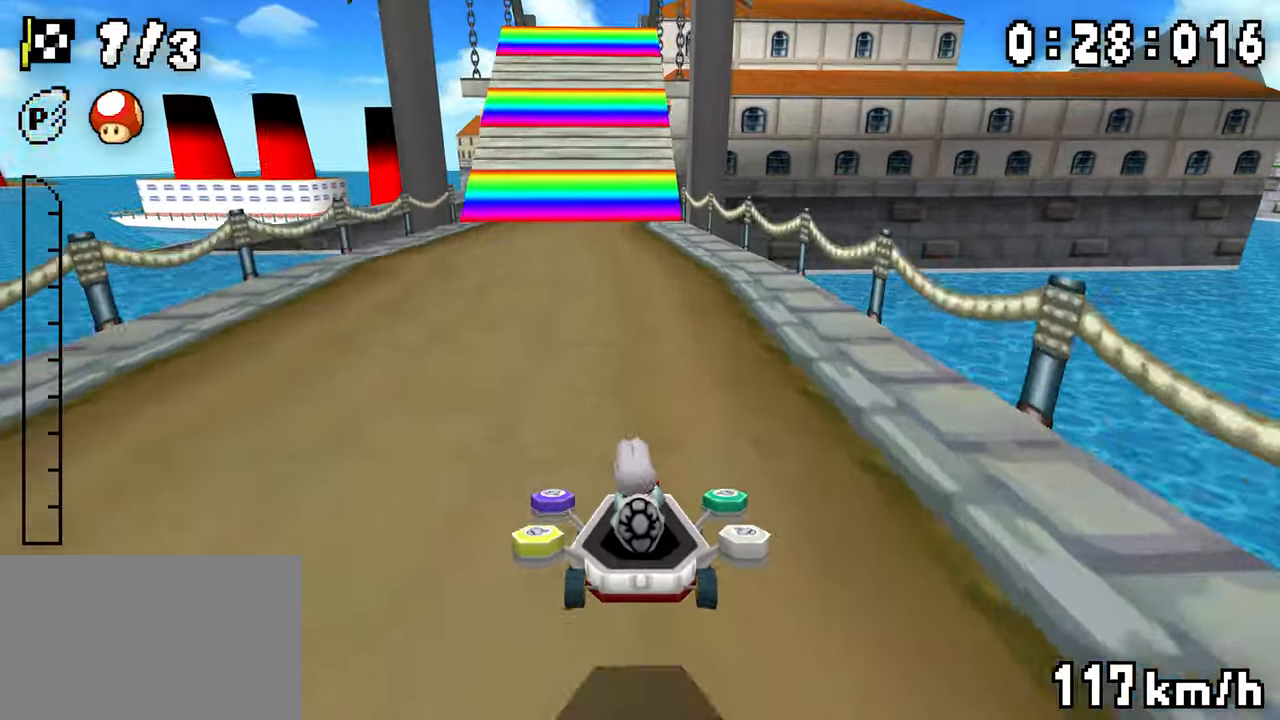
Gameplay with a controller (Nintendo layout); each line is a JSON object with the inputs held at the frame after it. "events" lists button and stick changes between this image and that frame as [ms after this image, input, new state], when the widget could be followed in between. Not read: DPAD_DOWN L3 R3.
{"buttons": ["A"], "events": [[16, "DPAD_LEFT", "up"]]}
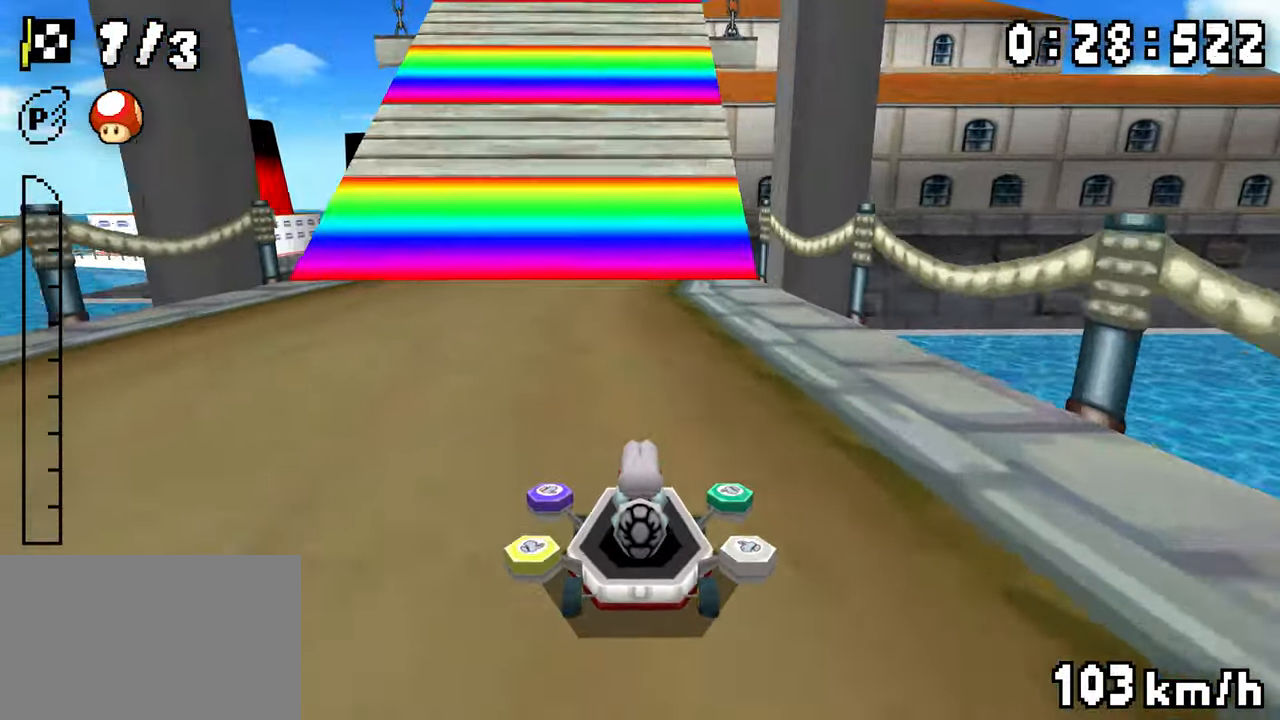
{"buttons": ["A", "DPAD_UP", "DPAD_LEFT"], "events": [[416, "DPAD_UP", "down"], [450, "DPAD_LEFT", "down"], [450, "DPAD_RIGHT", "down"], [500, "DPAD_RIGHT", "up"]]}
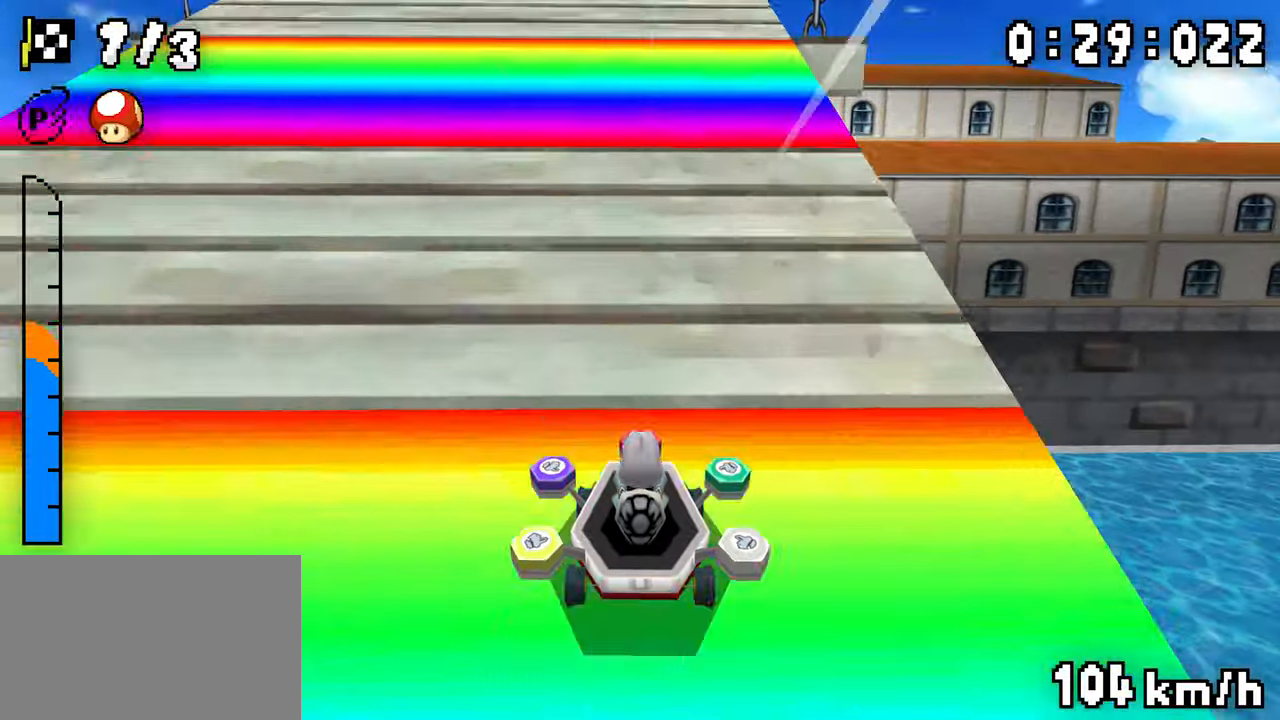
{"buttons": ["DPAD_UP", "DPAD_LEFT"], "events": [[33, "R1", "down"], [50, "DPAD_LEFT", "up"], [150, "R1", "up"], [183, "DPAD_RIGHT", "down"], [200, "DPAD_LEFT", "down"], [233, "DPAD_RIGHT", "up"], [283, "DPAD_LEFT", "up"], [316, "R1", "down"], [416, "DPAD_LEFT", "down"], [416, "DPAD_RIGHT", "down"], [416, "R1", "up"], [433, "R1", "down"], [450, "R1", "up"], [466, "A", "up"], [466, "DPAD_RIGHT", "up"]]}
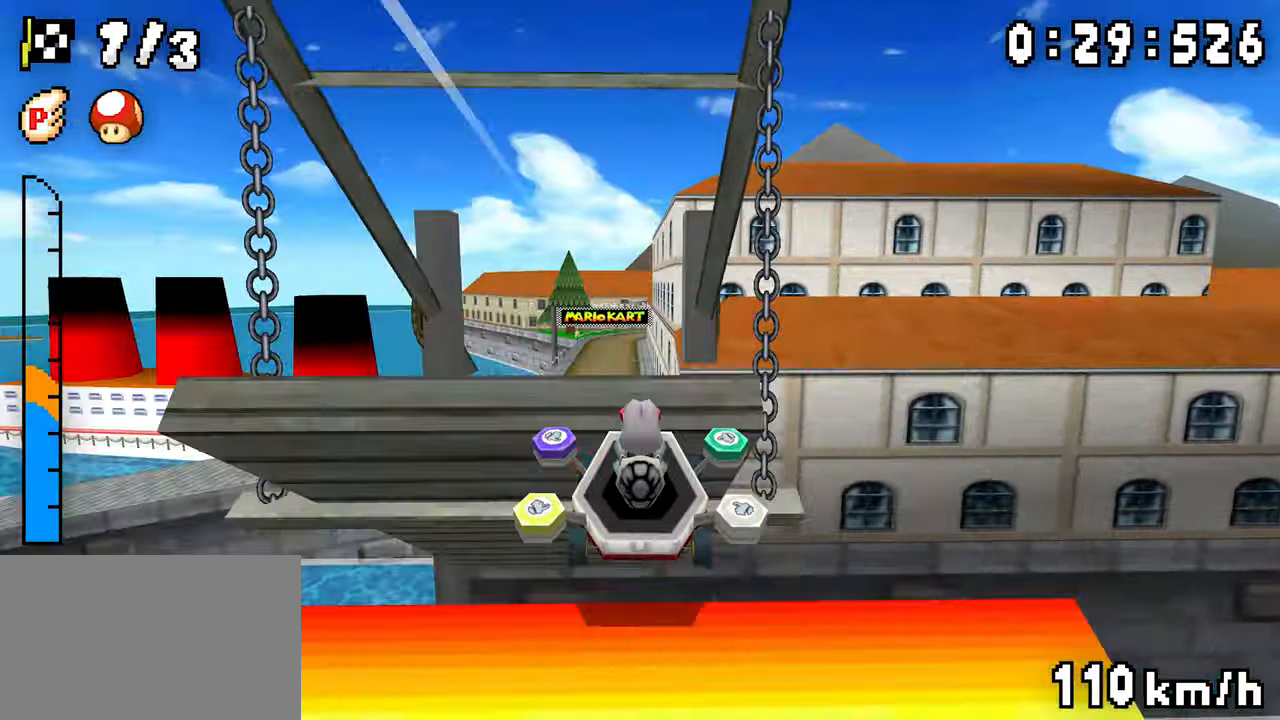
{"buttons": ["DPAD_UP", "DPAD_RIGHT"], "events": [[16, "DPAD_RIGHT", "down"], [116, "DPAD_RIGHT", "up"], [183, "DPAD_RIGHT", "down"], [300, "DPAD_LEFT", "up"], [316, "DPAD_RIGHT", "up"], [400, "DPAD_RIGHT", "down"]]}
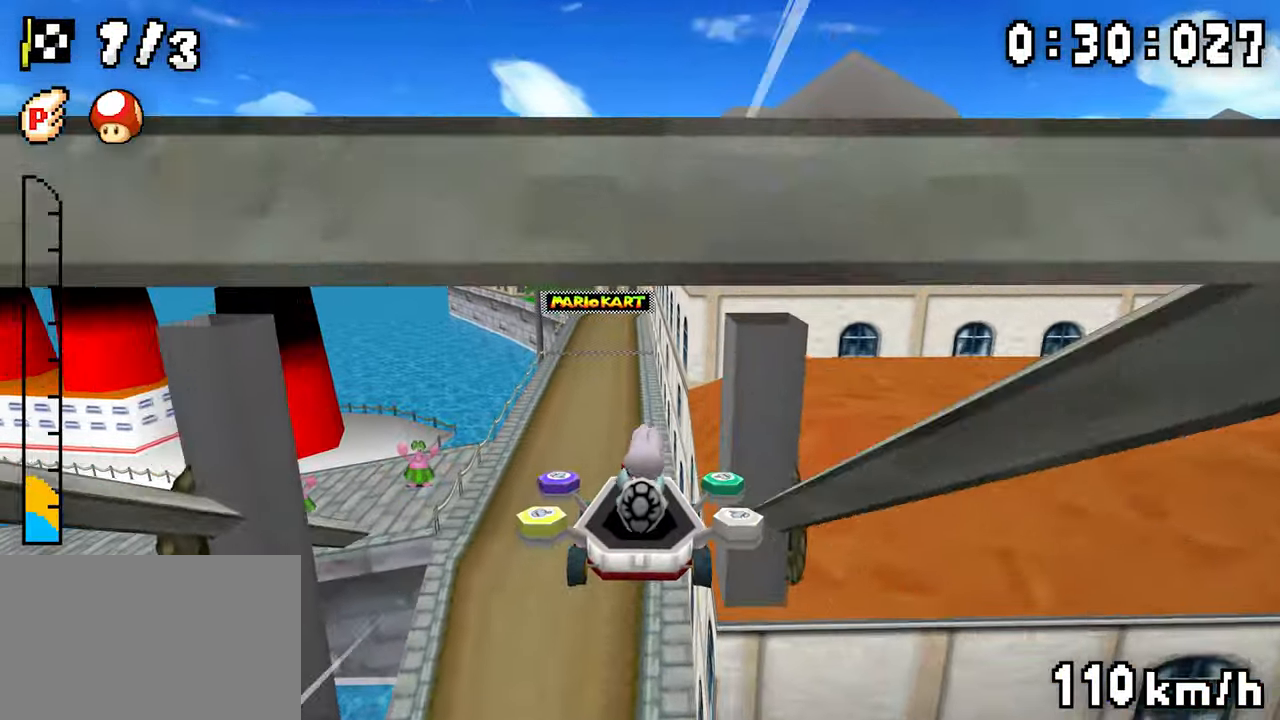
{"buttons": ["A", "DPAD_UP"], "events": [[167, "A", "down"], [484, "DPAD_RIGHT", "up"]]}
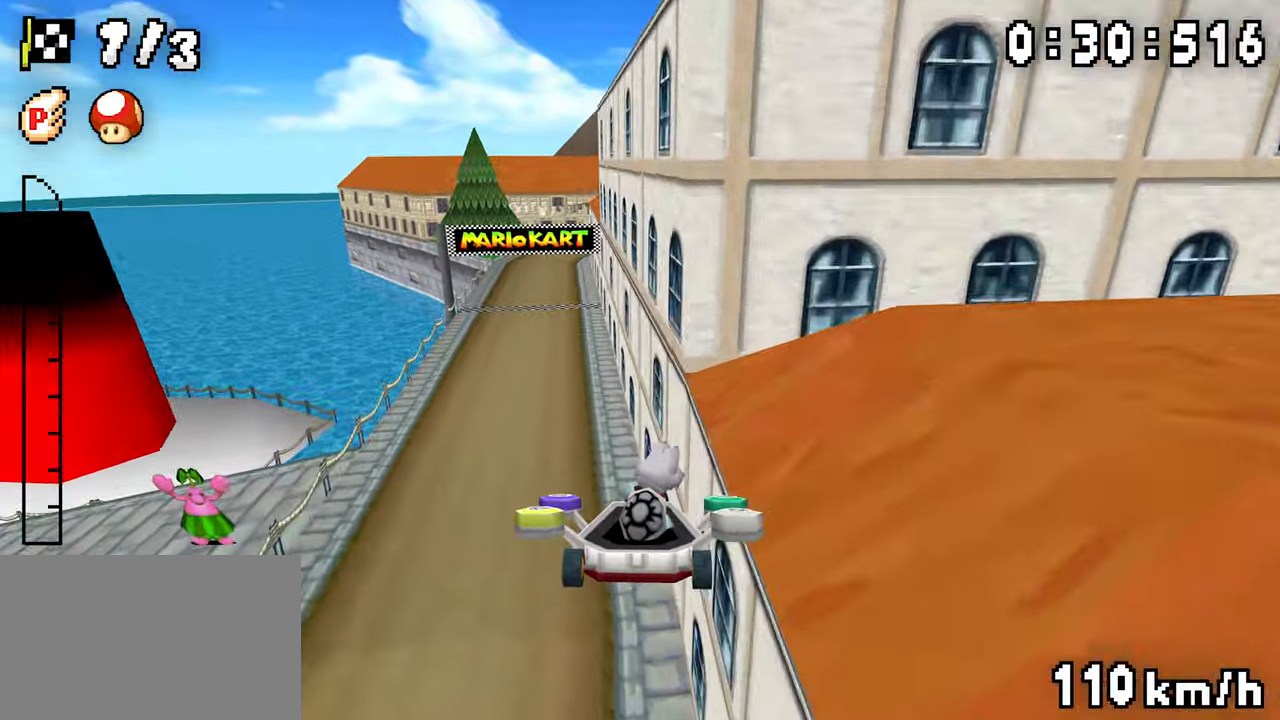
{"buttons": ["A", "DPAD_RIGHT"], "events": [[50, "DPAD_UP", "up"], [417, "DPAD_RIGHT", "down"]]}
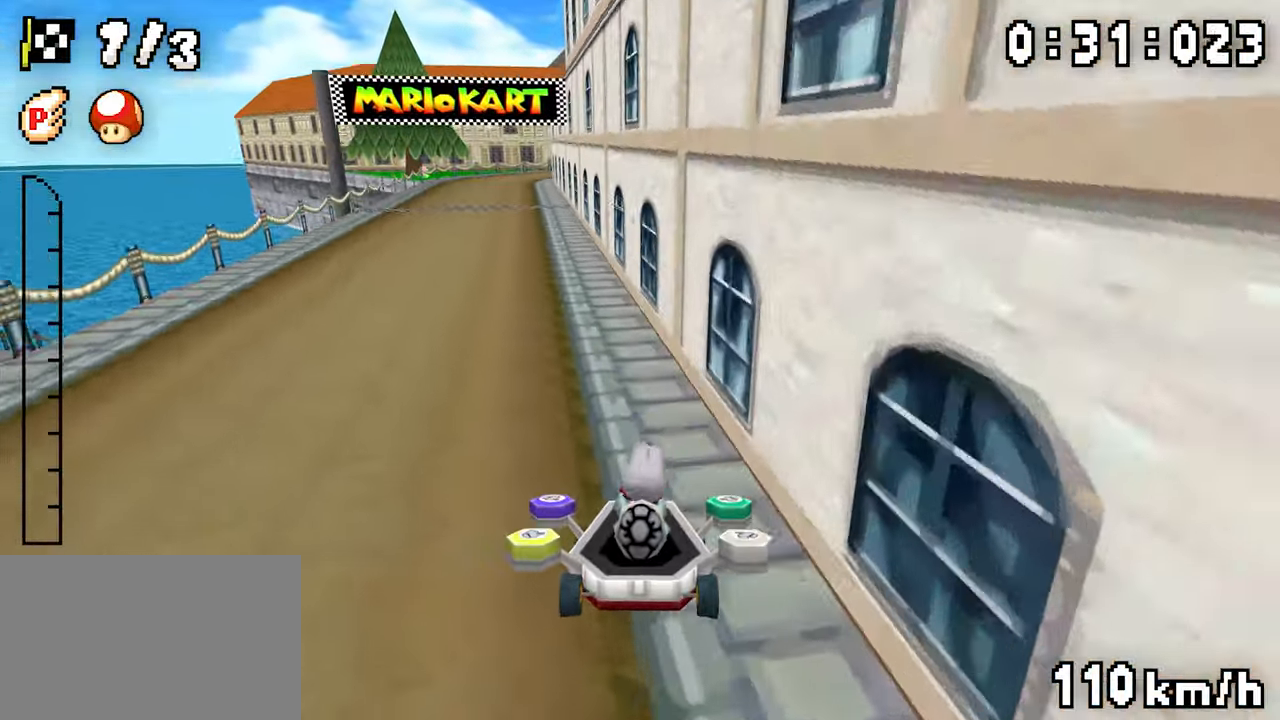
{"buttons": ["A", "R1", "DPAD_LEFT"], "events": [[134, "R1", "down"], [434, "DPAD_RIGHT", "up"], [450, "DPAD_LEFT", "down"]]}
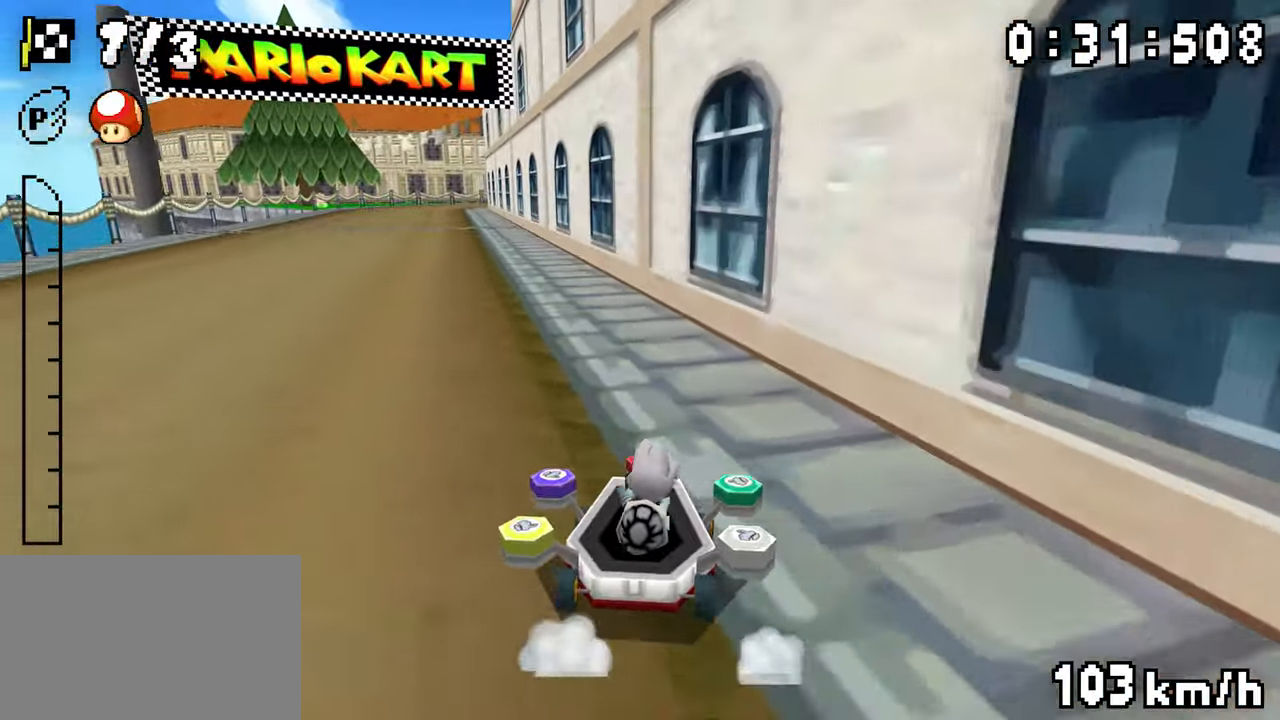
{"buttons": ["A", "R1"], "events": [[117, "DPAD_LEFT", "up"], [134, "DPAD_RIGHT", "down"], [300, "DPAD_RIGHT", "up"], [317, "DPAD_LEFT", "down"], [484, "DPAD_LEFT", "up"]]}
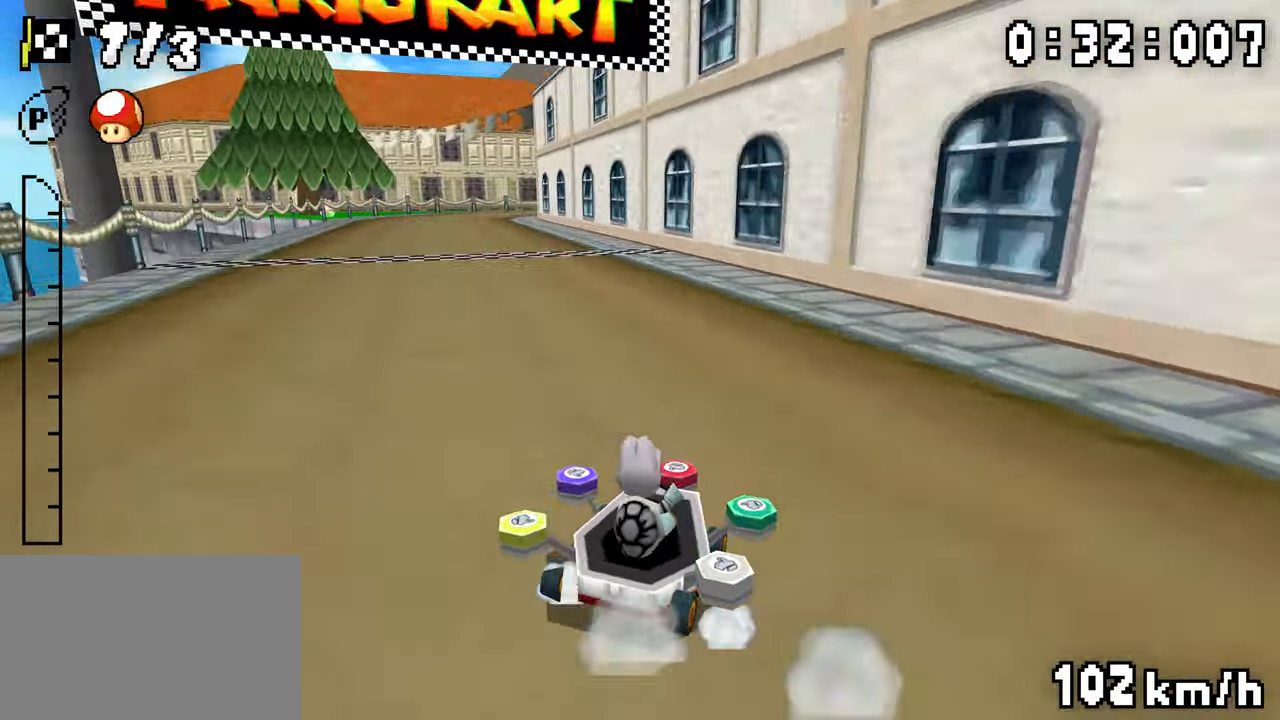
{"buttons": ["A", "R1", "DPAD_LEFT"], "events": [[50, "R1", "up"], [67, "DPAD_LEFT", "down"], [134, "DPAD_LEFT", "up"], [150, "R1", "down"], [350, "DPAD_RIGHT", "down"], [400, "DPAD_RIGHT", "up"], [417, "DPAD_LEFT", "down"]]}
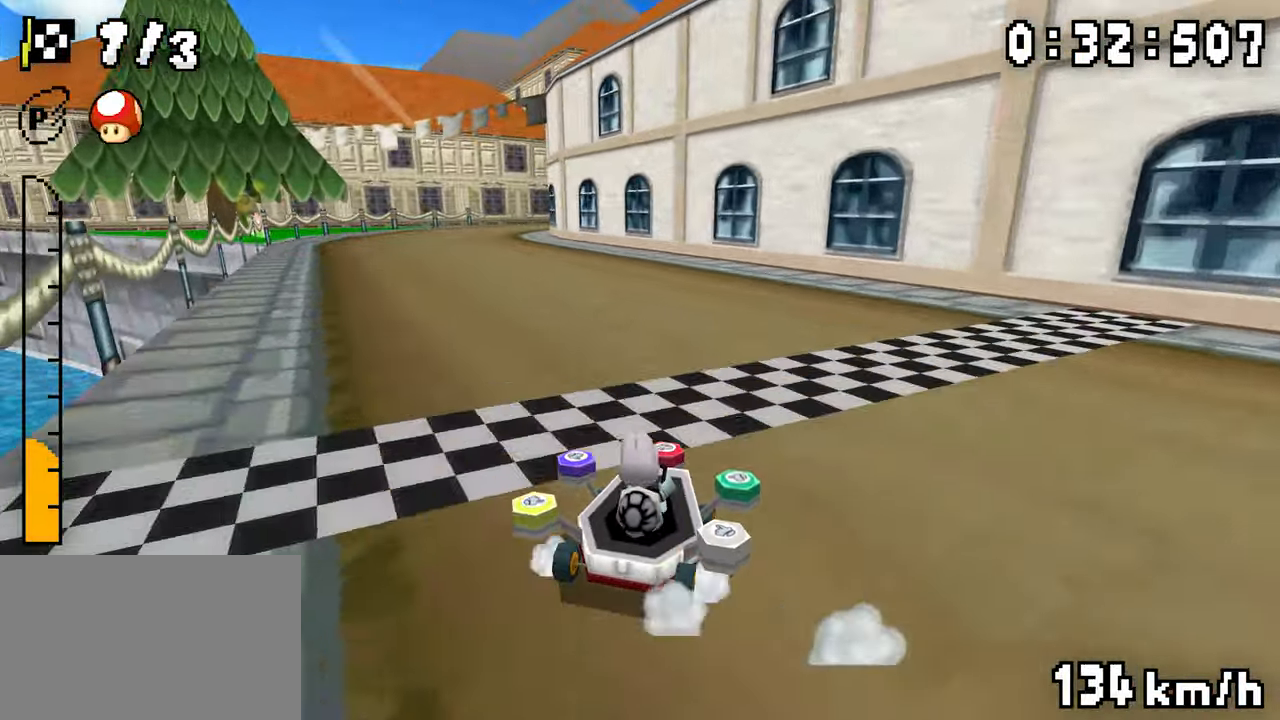
{"buttons": ["A"], "events": [[67, "DPAD_LEFT", "up"], [84, "DPAD_RIGHT", "down"], [250, "DPAD_RIGHT", "up"], [267, "DPAD_LEFT", "down"], [434, "DPAD_LEFT", "up"], [484, "R1", "up"]]}
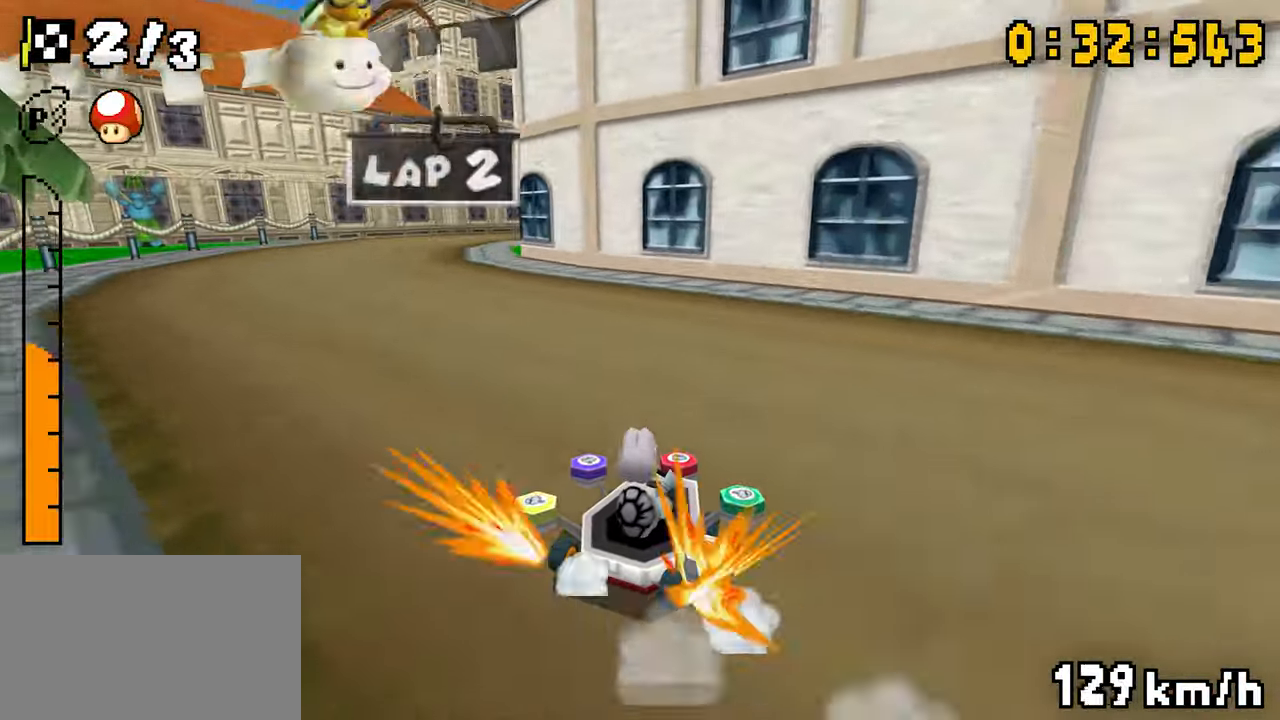
{"buttons": ["A", "R1", "DPAD_RIGHT"], "events": [[50, "R1", "down"], [217, "DPAD_RIGHT", "down"], [267, "DPAD_RIGHT", "up"], [317, "DPAD_LEFT", "down"], [467, "DPAD_LEFT", "up"], [484, "DPAD_RIGHT", "down"]]}
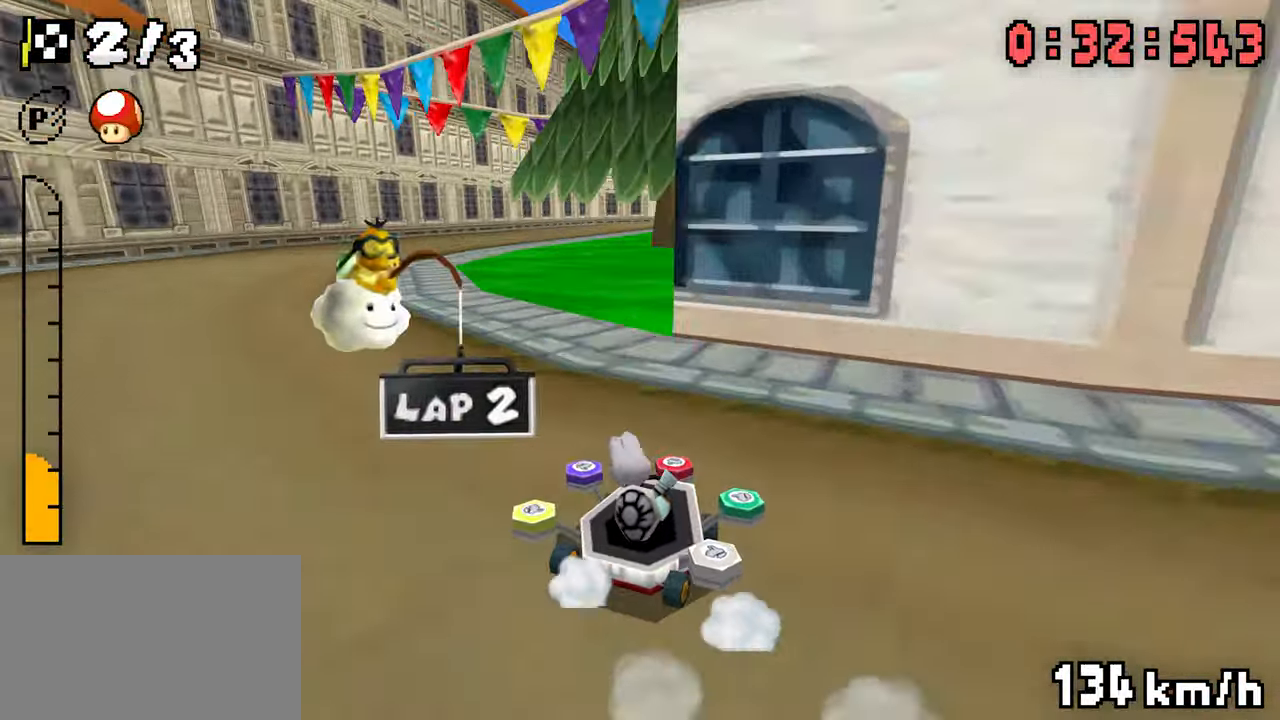
{"buttons": ["A", "R1"], "events": [[134, "DPAD_RIGHT", "up"], [167, "DPAD_LEFT", "down"], [317, "DPAD_LEFT", "up"], [367, "R1", "up"], [417, "R1", "down"]]}
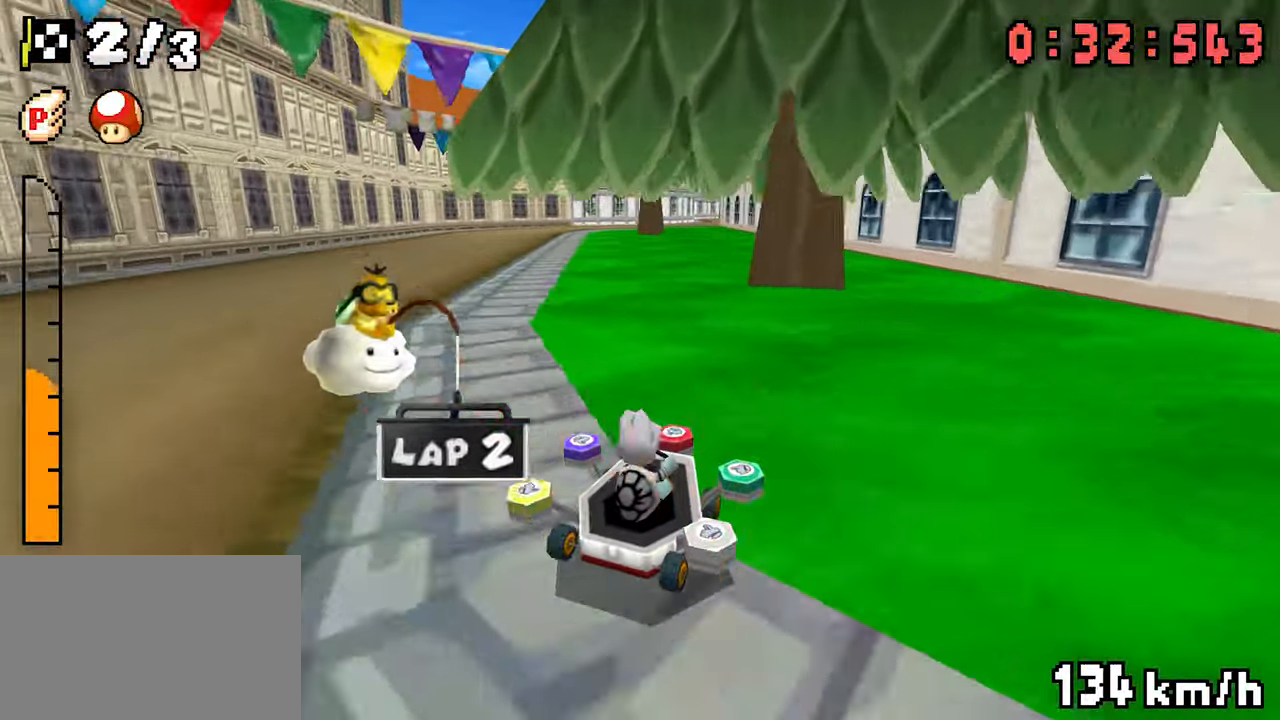
{"buttons": ["A", "R1", "DPAD_RIGHT"], "events": [[184, "DPAD_LEFT", "down"], [350, "DPAD_LEFT", "up"], [367, "DPAD_RIGHT", "down"]]}
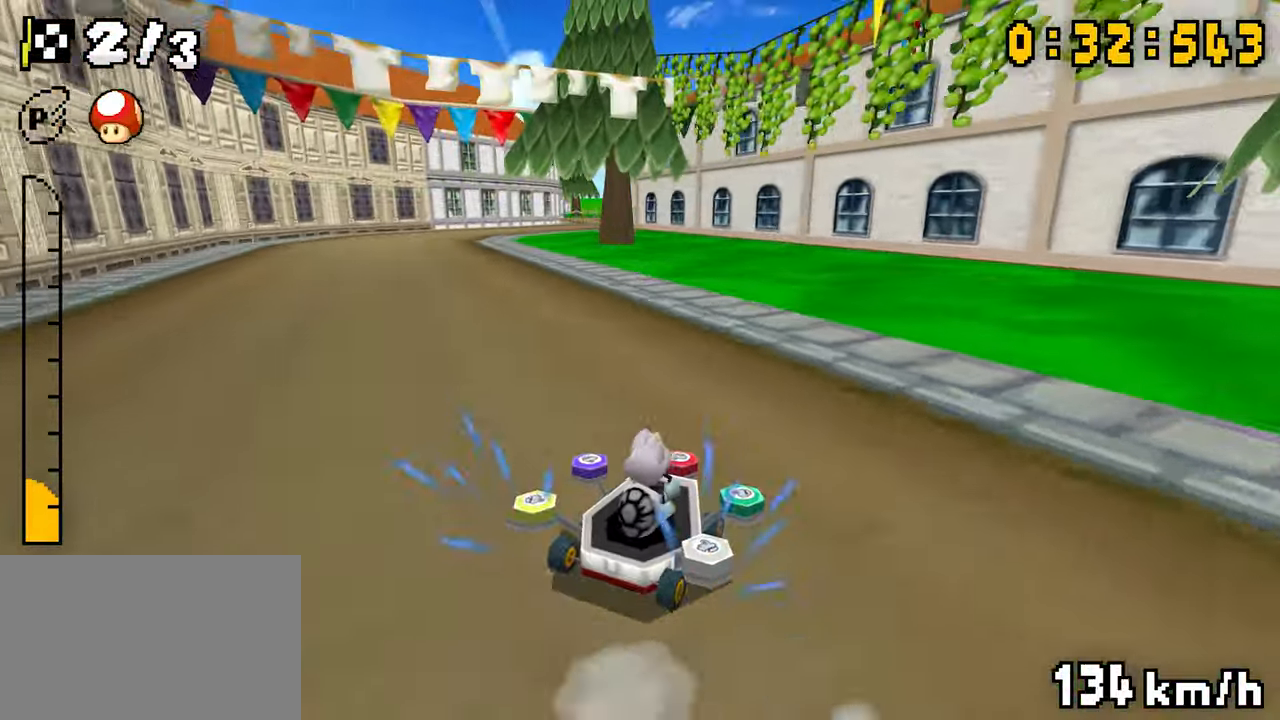
{"buttons": ["A", "R1"], "events": [[34, "DPAD_RIGHT", "up"], [50, "DPAD_LEFT", "down"], [234, "DPAD_LEFT", "up"], [284, "DPAD_LEFT", "down"], [300, "R1", "up"], [400, "DPAD_LEFT", "up"], [417, "R1", "down"]]}
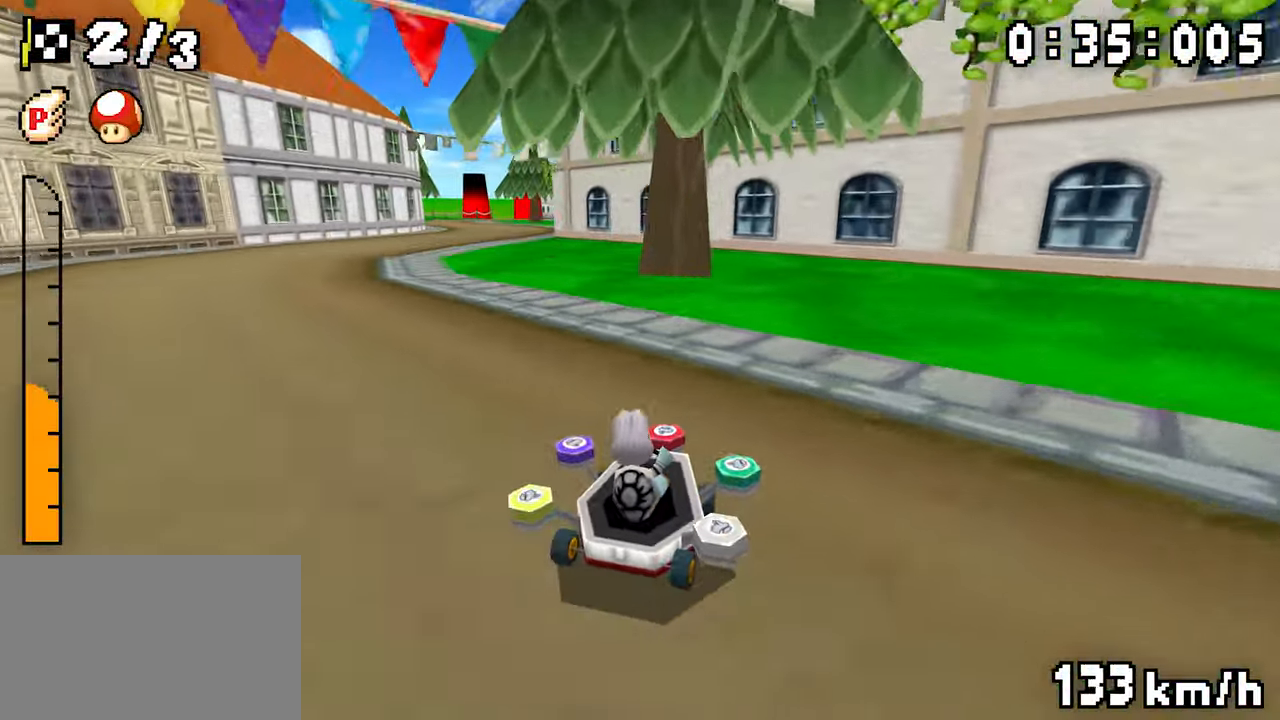
{"buttons": ["A", "R1", "DPAD_LEFT"], "events": [[84, "DPAD_LEFT", "down"], [150, "DPAD_LEFT", "up"], [167, "DPAD_RIGHT", "down"], [317, "DPAD_RIGHT", "up"], [334, "DPAD_LEFT", "down"]]}
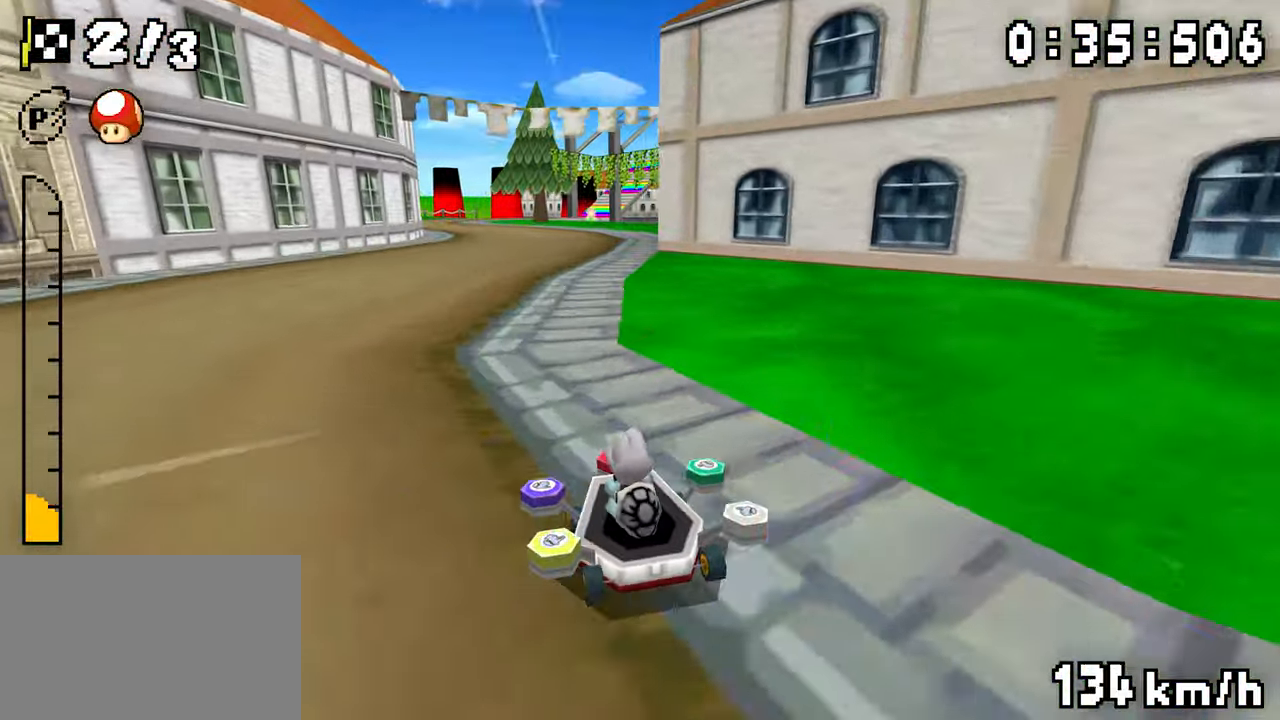
{"buttons": ["A", "R1", "DPAD_RIGHT"], "events": [[17, "DPAD_LEFT", "up"], [34, "DPAD_RIGHT", "down"], [200, "DPAD_RIGHT", "up"], [217, "DPAD_LEFT", "down"], [267, "DPAD_LEFT", "up"], [300, "R1", "up"], [350, "R1", "down"], [484, "DPAD_RIGHT", "down"]]}
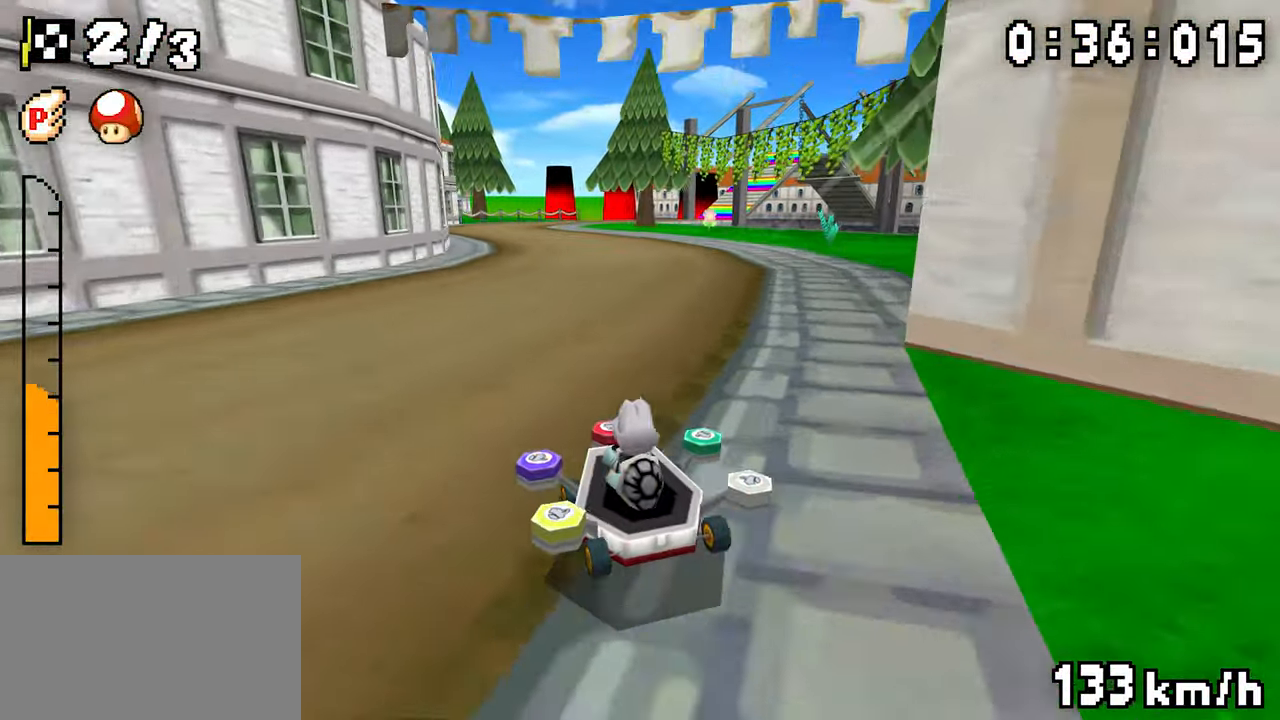
{"buttons": ["A", "R1", "DPAD_LEFT"], "events": [[84, "DPAD_RIGHT", "up"], [117, "DPAD_LEFT", "down"], [284, "DPAD_LEFT", "up"], [300, "DPAD_RIGHT", "down"], [450, "DPAD_RIGHT", "up"], [467, "DPAD_LEFT", "down"]]}
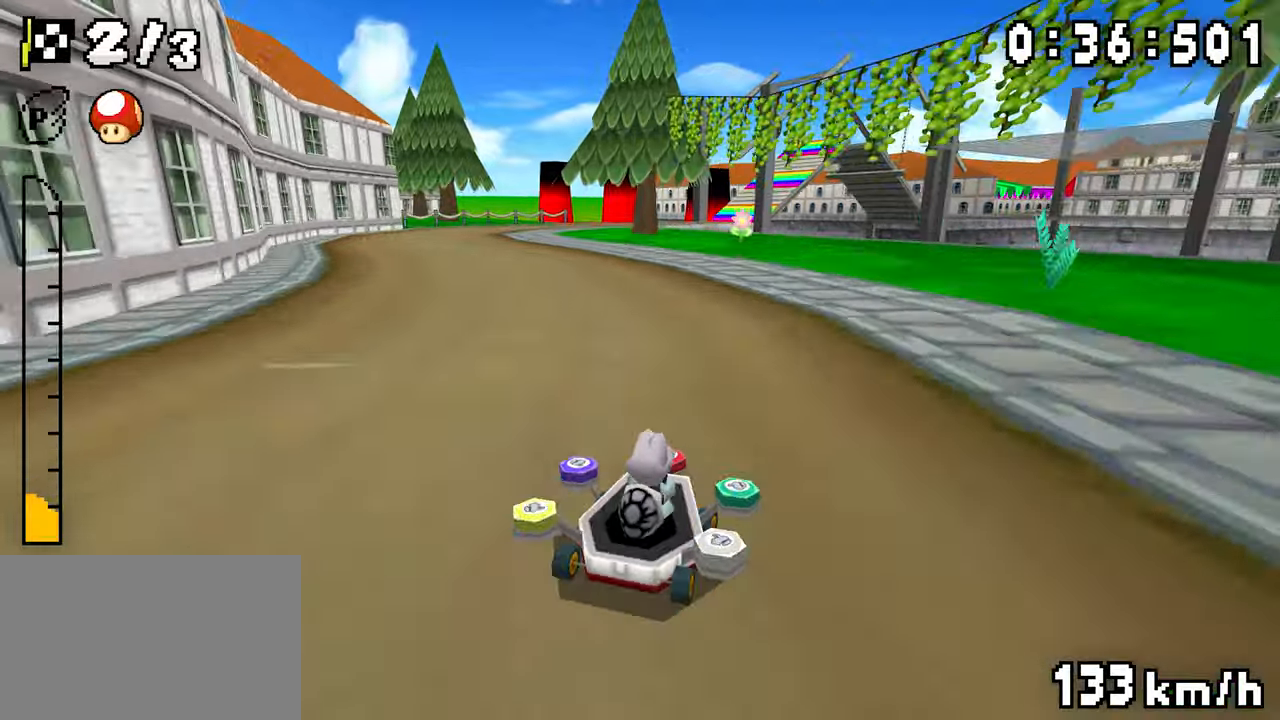
{"buttons": ["A", "R1", "DPAD_RIGHT"], "events": [[134, "DPAD_LEFT", "up"], [200, "R1", "up"], [267, "R1", "down"], [434, "DPAD_RIGHT", "down"]]}
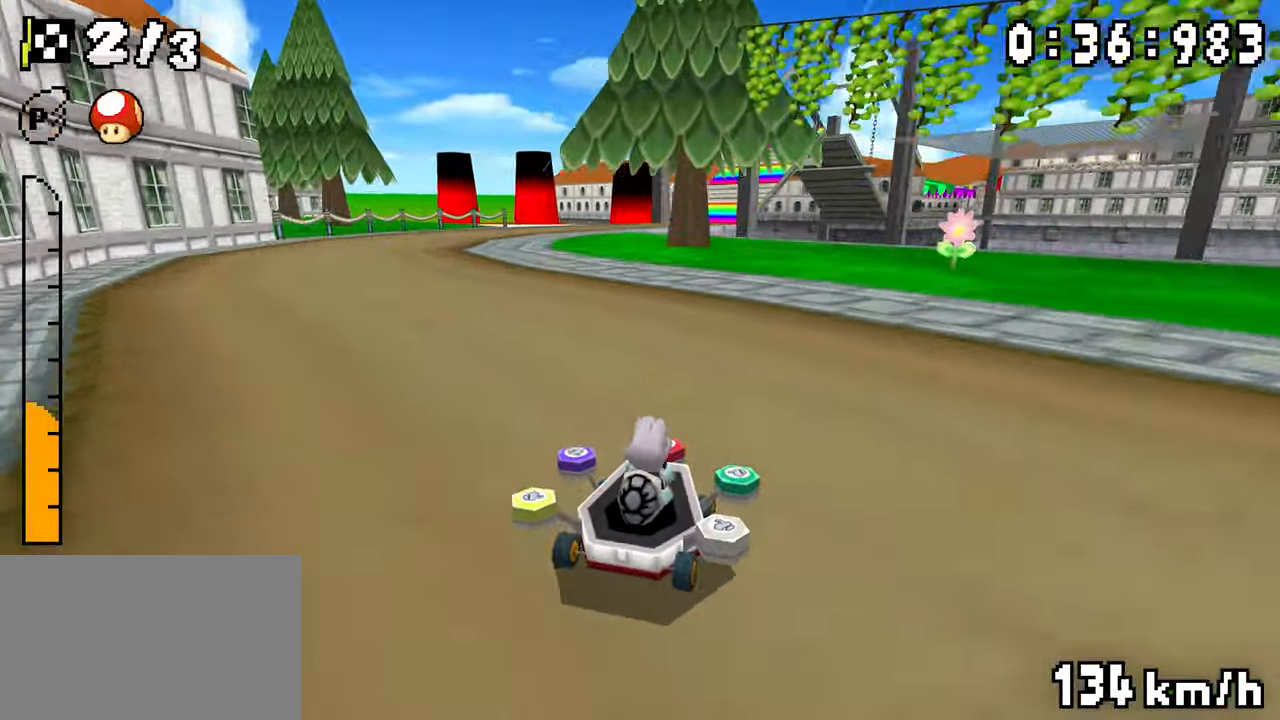
{"buttons": ["A", "R1", "DPAD_LEFT"], "events": [[17, "DPAD_LEFT", "down"], [17, "DPAD_RIGHT", "up"], [184, "DPAD_LEFT", "up"], [200, "DPAD_RIGHT", "down"], [367, "DPAD_RIGHT", "up"], [400, "DPAD_LEFT", "down"]]}
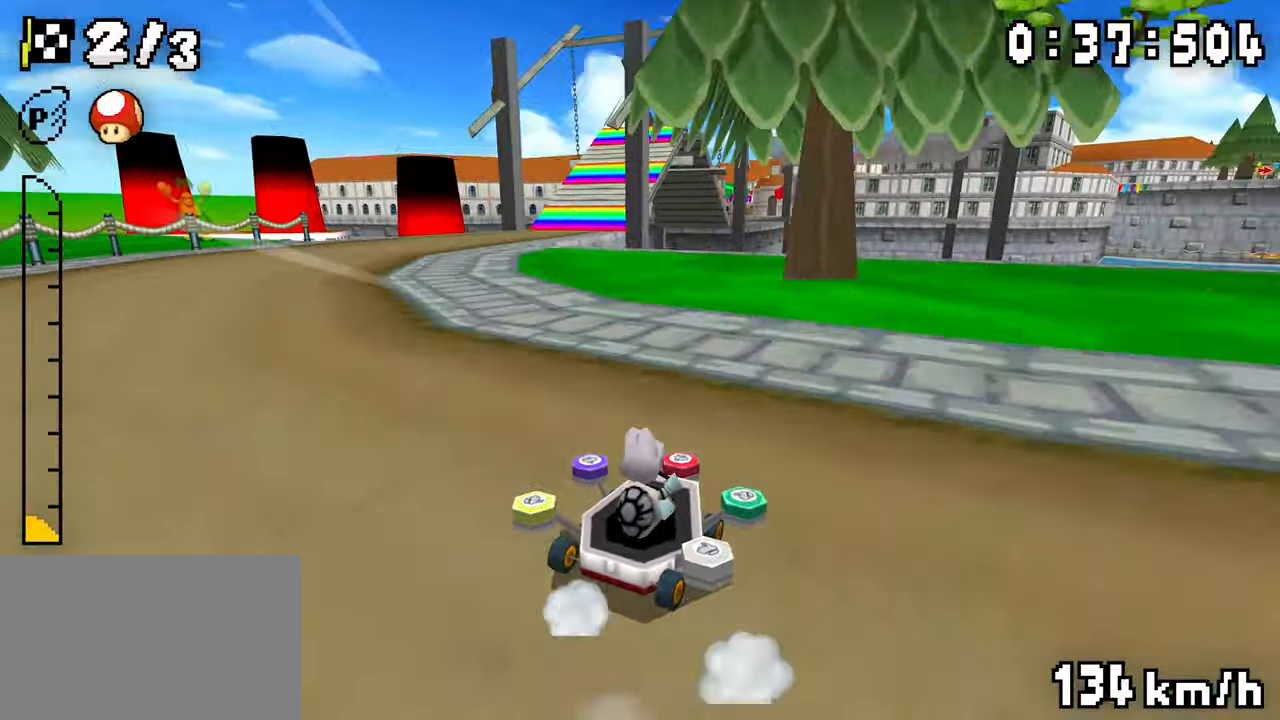
{"buttons": ["A", "R1", "DPAD_LEFT"], "events": [[67, "DPAD_LEFT", "up"], [334, "DPAD_RIGHT", "down"], [384, "DPAD_RIGHT", "up"], [417, "DPAD_LEFT", "down"]]}
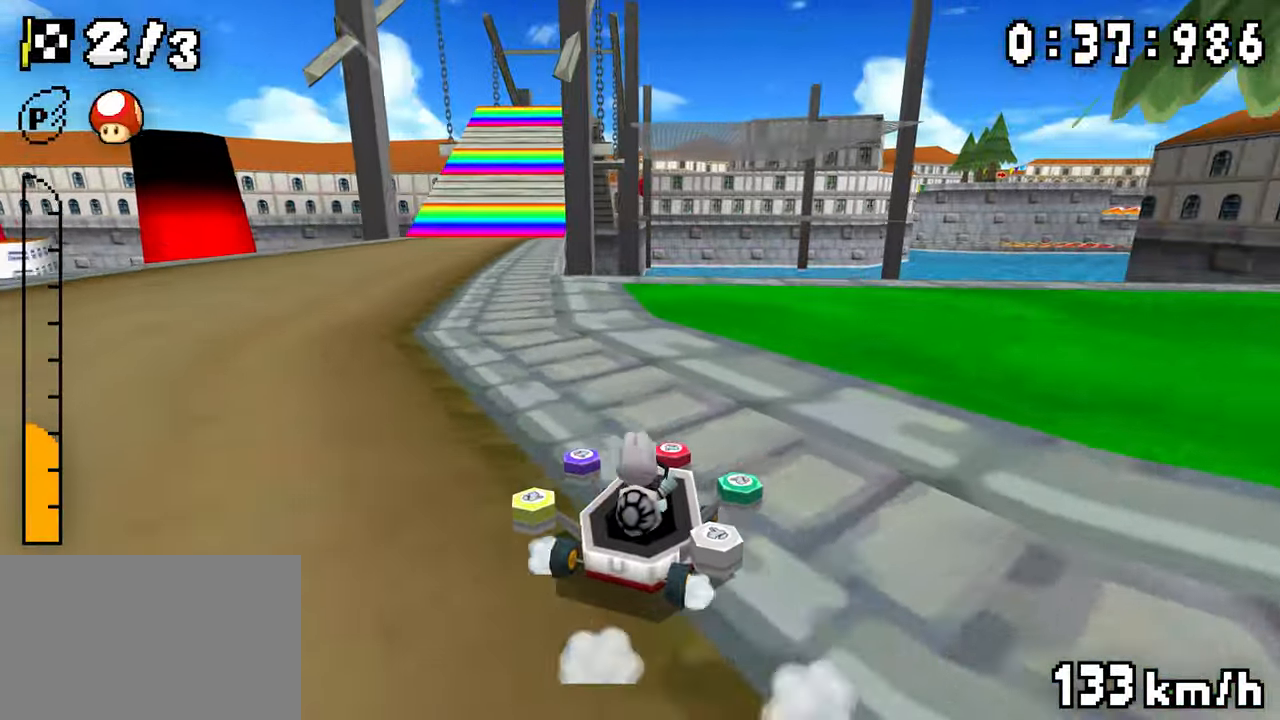
{"buttons": ["A"], "events": [[84, "DPAD_LEFT", "up"], [84, "DPAD_RIGHT", "down"], [234, "DPAD_RIGHT", "up"], [267, "DPAD_LEFT", "down"], [417, "DPAD_LEFT", "up"], [500, "R1", "up"]]}
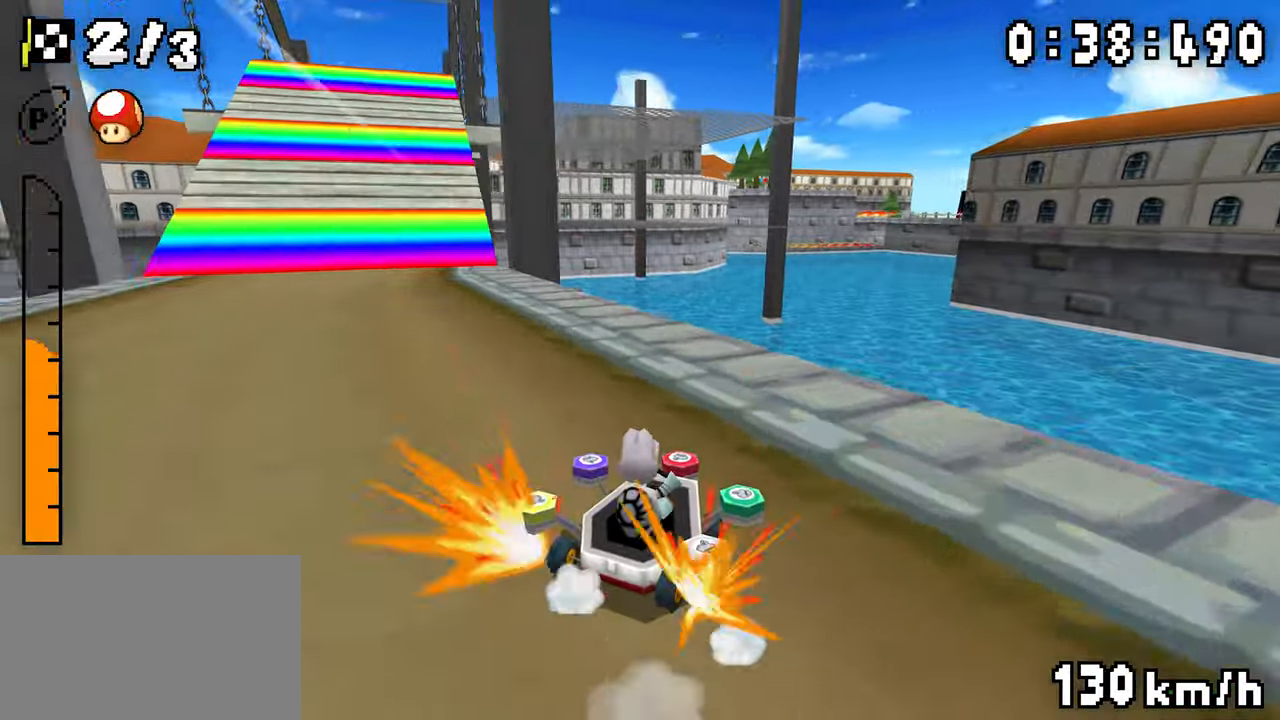
{"buttons": ["A", "R1", "DPAD_LEFT"], "events": [[17, "DPAD_LEFT", "down"], [50, "R1", "down"], [234, "R1", "up"], [317, "R1", "down"]]}
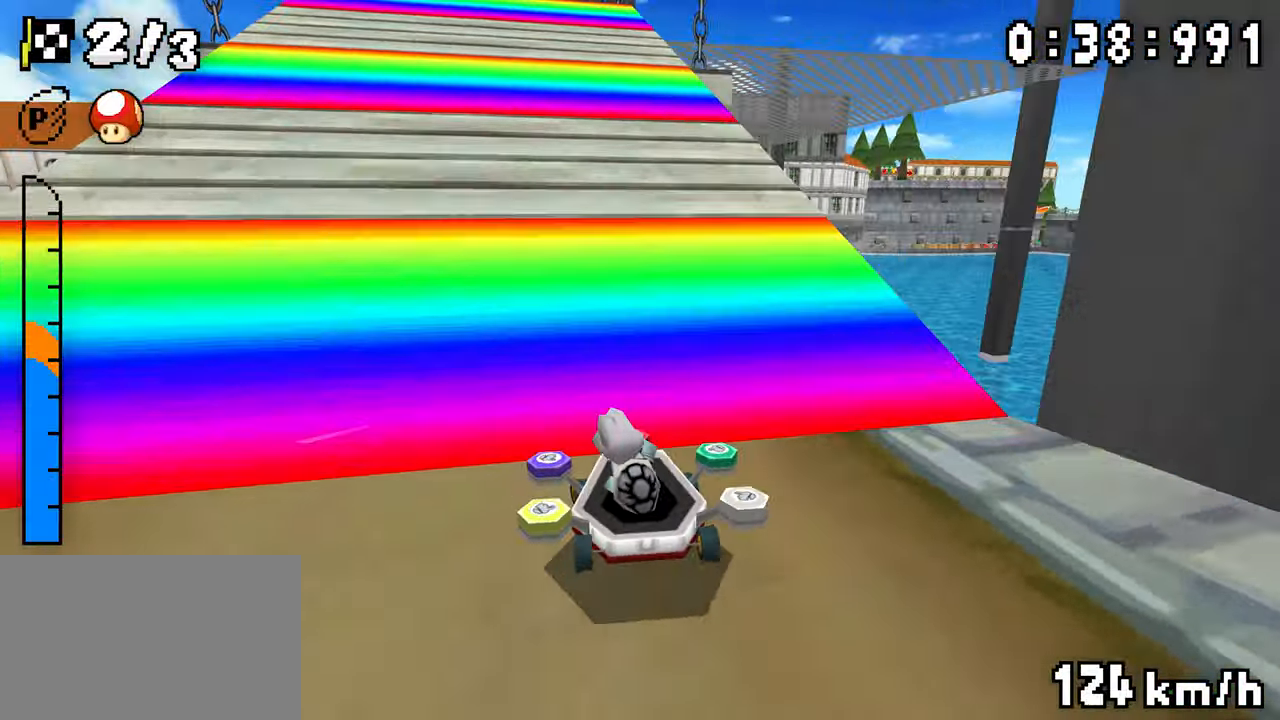
{"buttons": ["A", "R1", "DPAD_UP"], "events": [[34, "DPAD_LEFT", "up"], [67, "R1", "up"], [84, "DPAD_LEFT", "down"], [84, "DPAD_RIGHT", "down"], [134, "DPAD_LEFT", "up"], [134, "DPAD_RIGHT", "up"], [334, "DPAD_RIGHT", "down"], [334, "DPAD_UP", "down"], [350, "DPAD_LEFT", "down"], [384, "DPAD_UP", "up"], [400, "DPAD_RIGHT", "up"], [434, "DPAD_LEFT", "up"], [450, "DPAD_UP", "down"], [484, "R1", "down"]]}